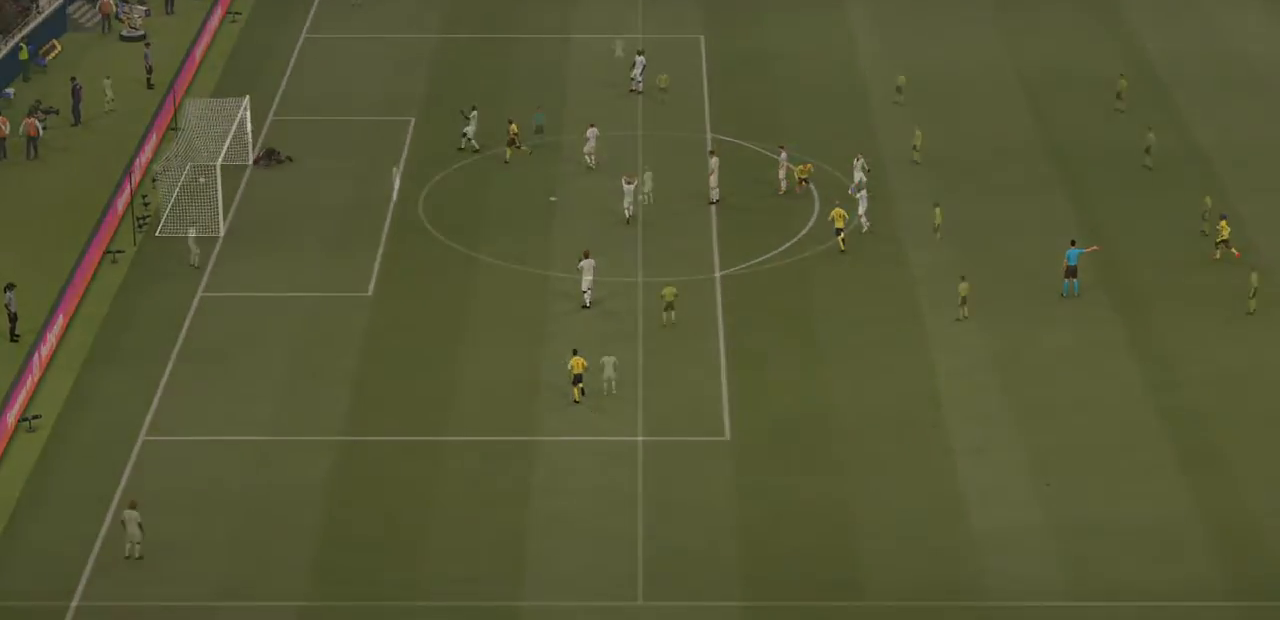
Gameplay with a controller (PlayStation layout); each line is a JSON object with the inputs held at the frame after it. "events" lists button and stick changes between this image and that frame as [ms after this image, input, new state], when the widget could be followed in between. Not read: L3 R3.
{"buttons": [], "left_stick": "left", "right_stick": "center", "events": [[267, "left_stick", "left"]]}
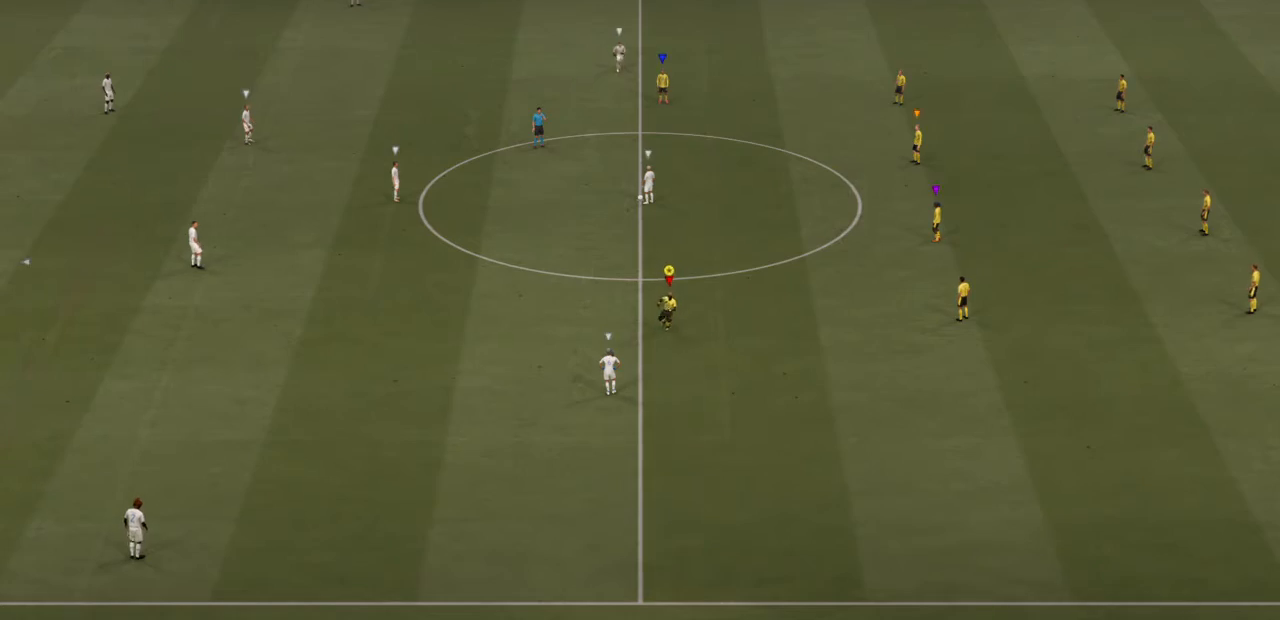
{"buttons": [], "left_stick": "left", "right_stick": "center", "events": []}
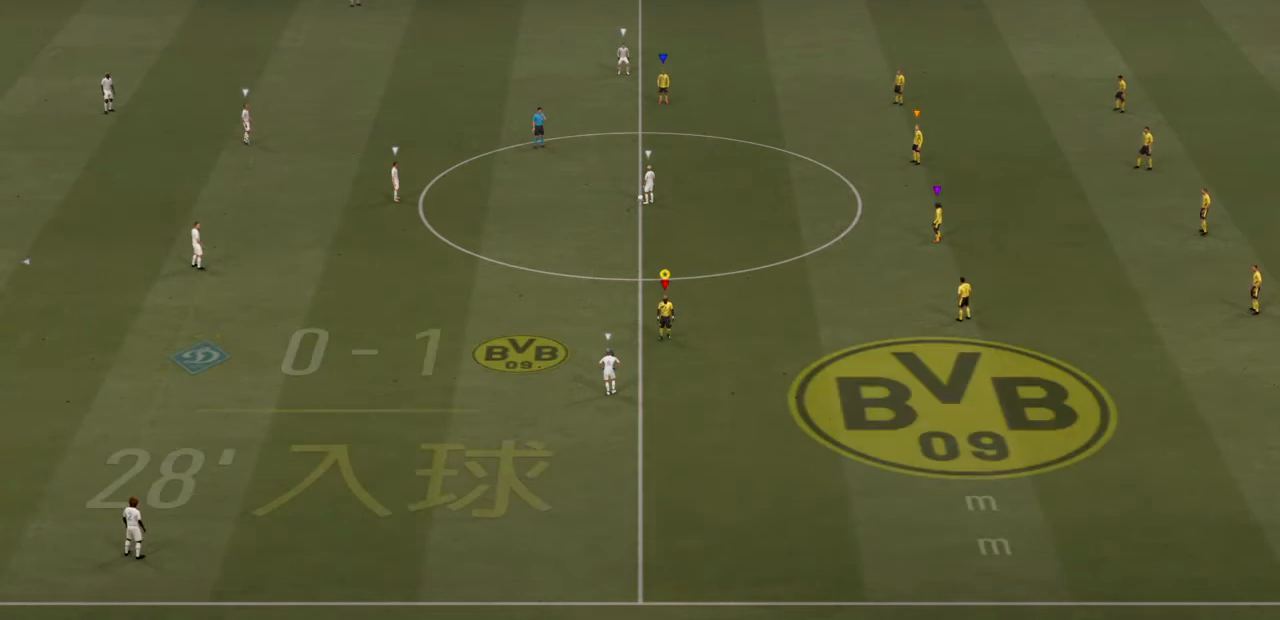
{"buttons": [], "left_stick": "left", "right_stick": "center", "events": []}
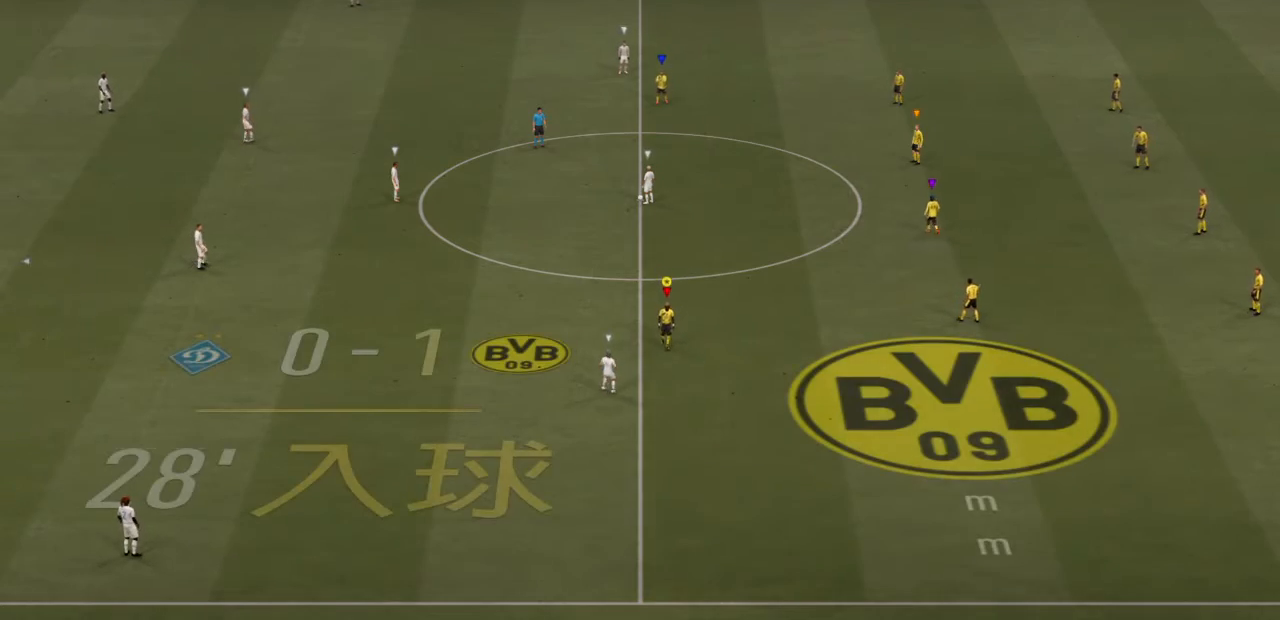
{"buttons": ["R2"], "left_stick": "left", "right_stick": "center"}
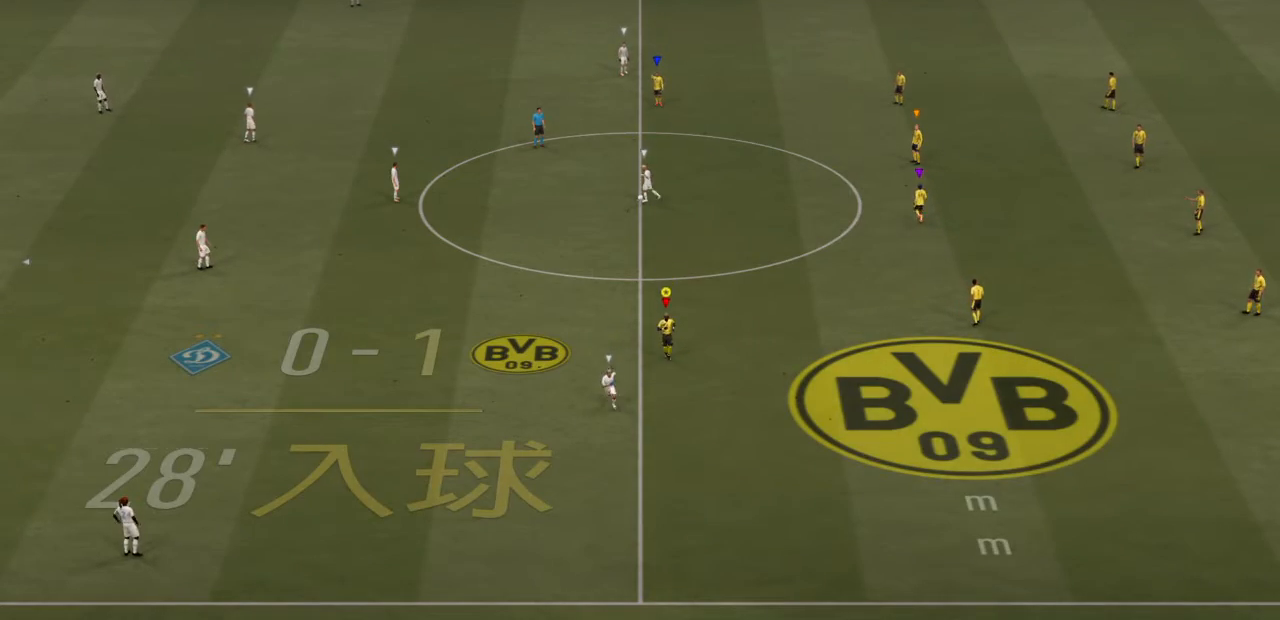
{"buttons": ["R2"], "left_stick": "left", "right_stick": "center", "events": []}